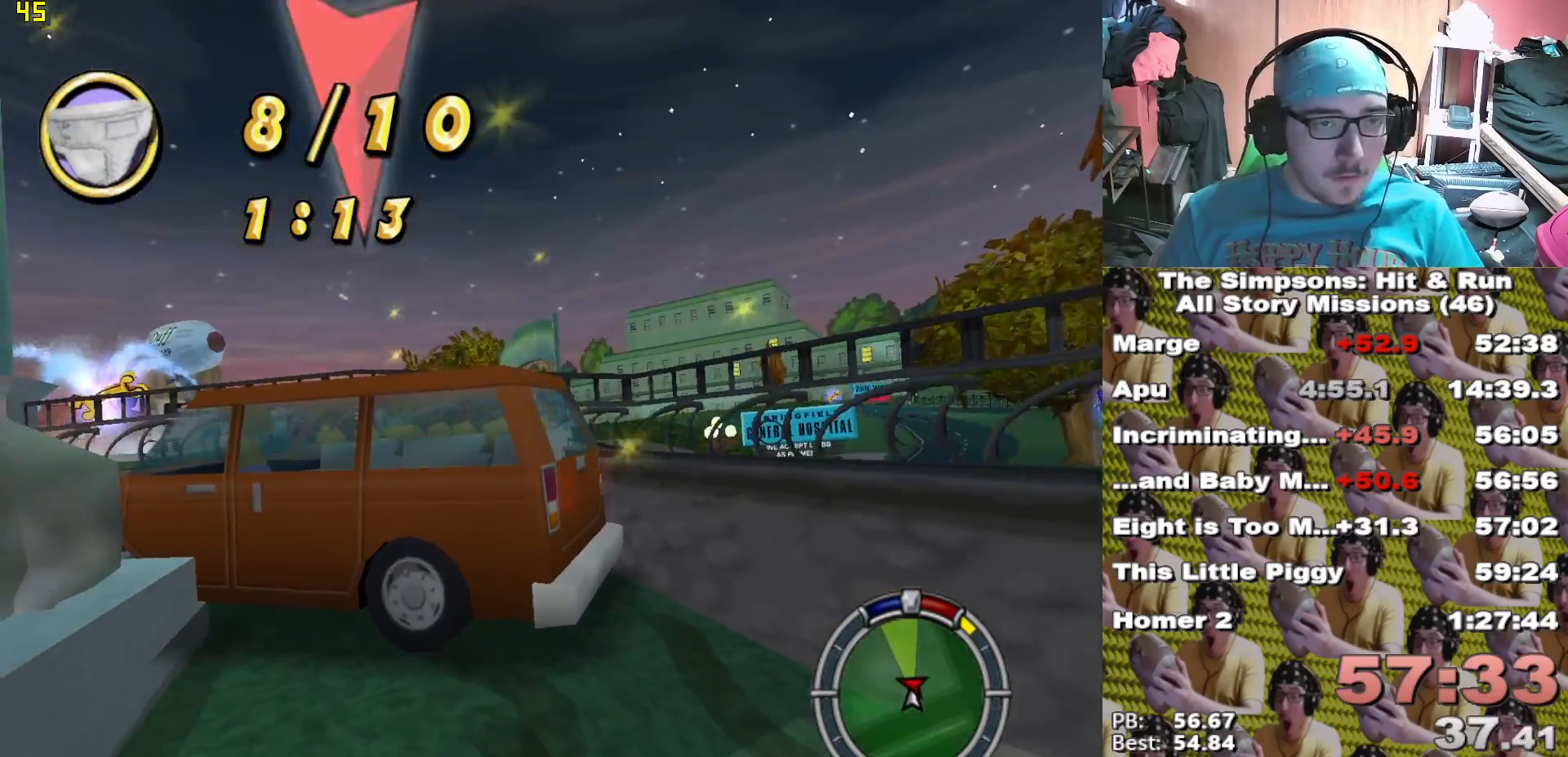
Gameplay with a controller (Xbox layout); each line is a JSON object with the inputs held at the frame after it (dt_ms = milliseconds from this image to that frame). "events" lists button and stick changes between this image and that frame as [ms after this image, input, new state], when the widget could be followed in between. Not read: DPAD_UP.
{"dt_ms": 500, "buttons": ["X"], "left_stick": "center", "right_stick": "center", "events": [[133, "left_stick", "left"], [267, "left_stick", "center"]]}
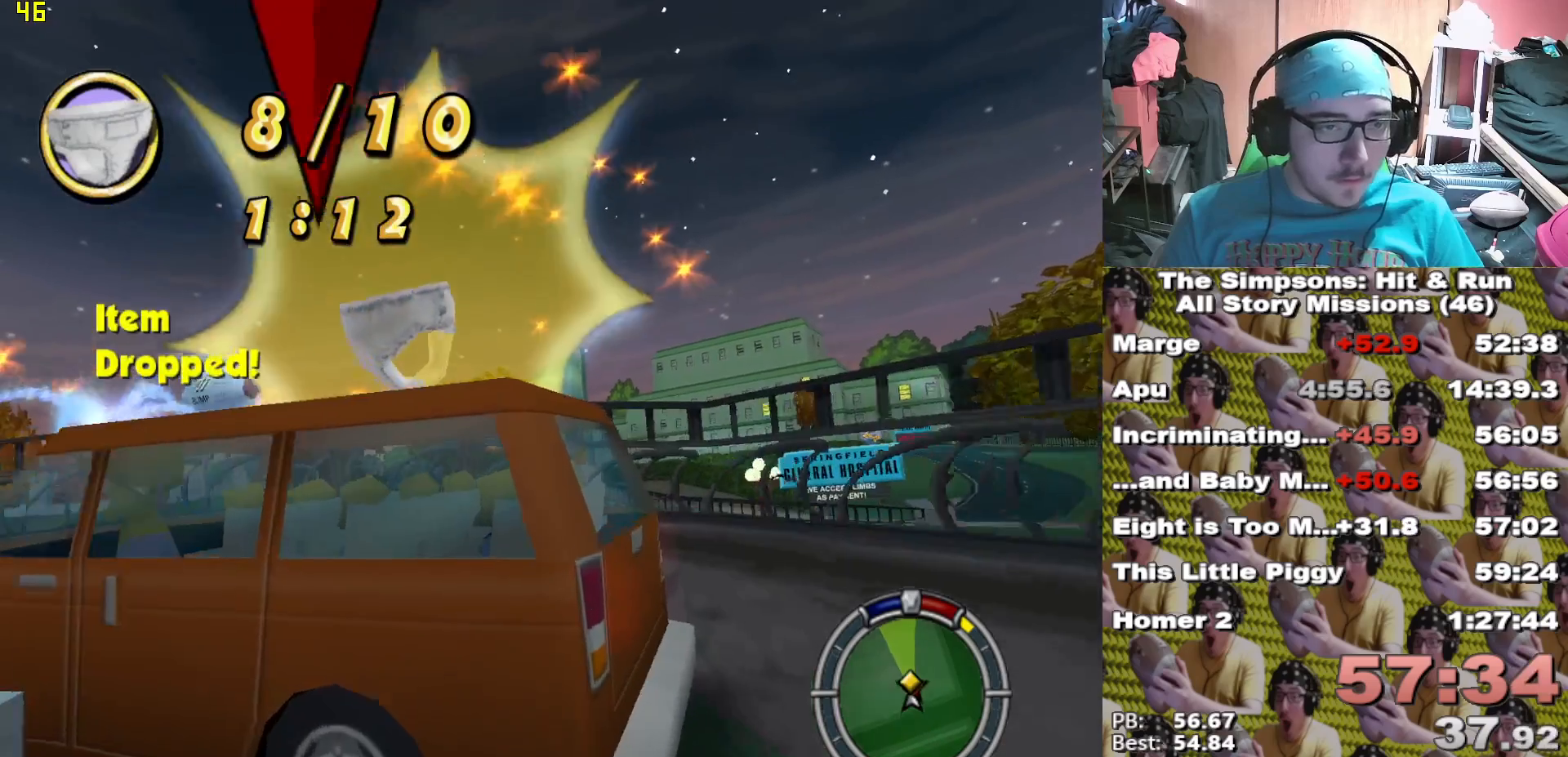
{"dt_ms": 500, "buttons": ["A"], "left_stick": "center", "right_stick": "center", "events": [[33, "A", "down"], [33, "X", "up"]]}
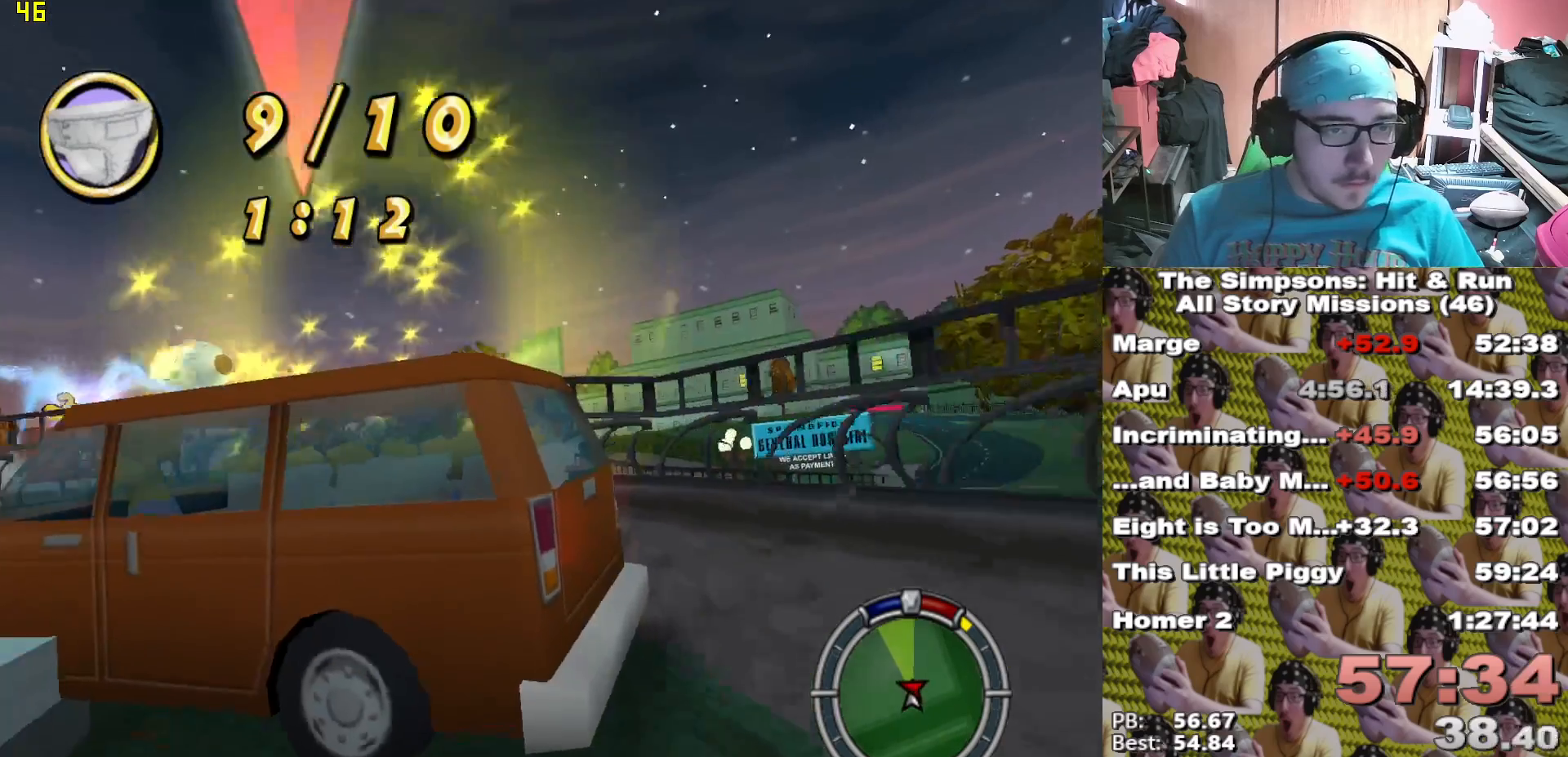
{"dt_ms": 500, "buttons": ["X", "L2"], "left_stick": "center", "right_stick": "center", "events": [[17, "X", "down"], [33, "A", "up"], [33, "L2", "down"], [217, "B", "down"], [333, "B", "up"]]}
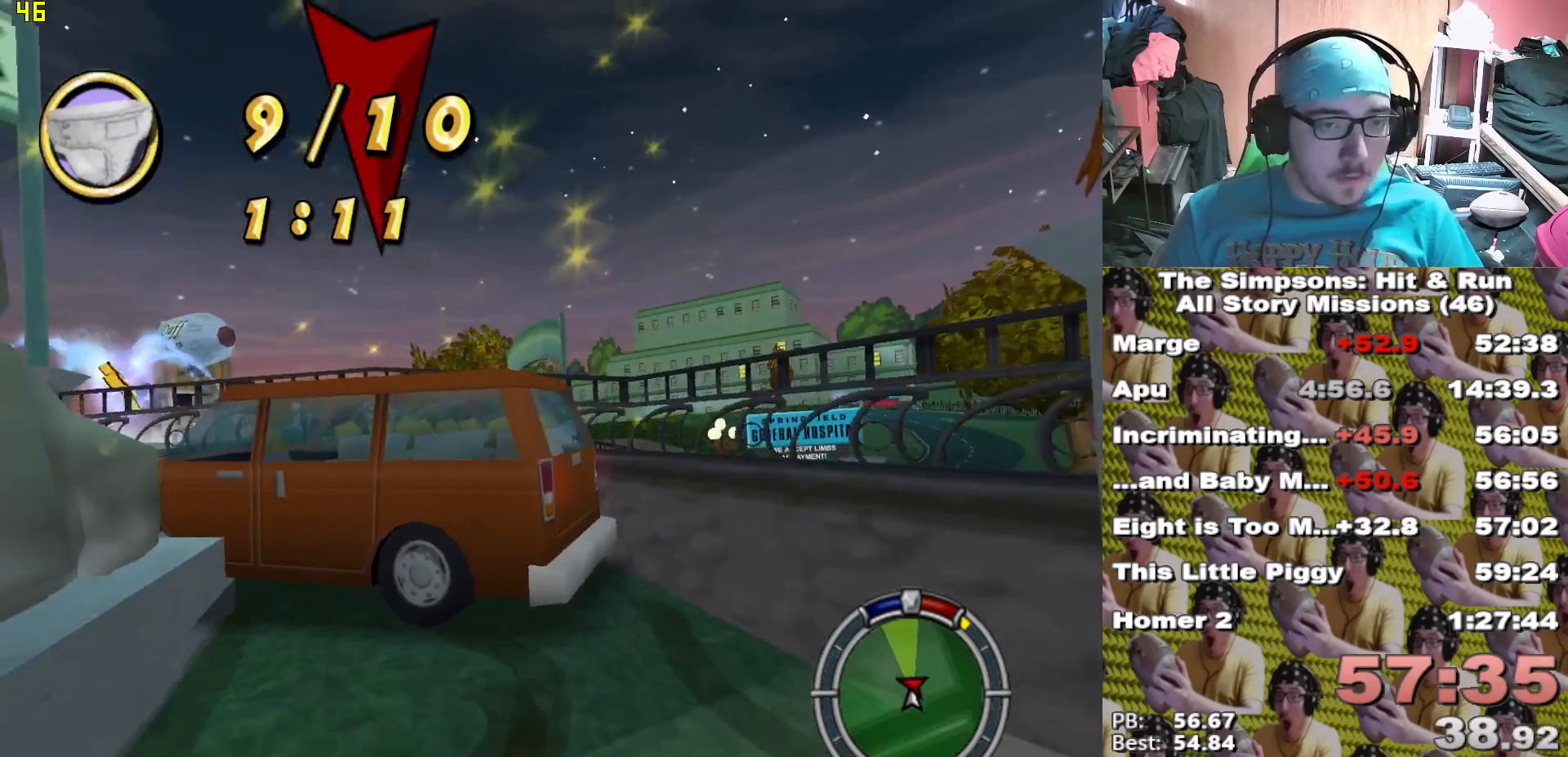
{"dt_ms": 500, "buttons": [], "left_stick": "center", "right_stick": "center", "events": [[50, "L2", "up"], [483, "X", "up"]]}
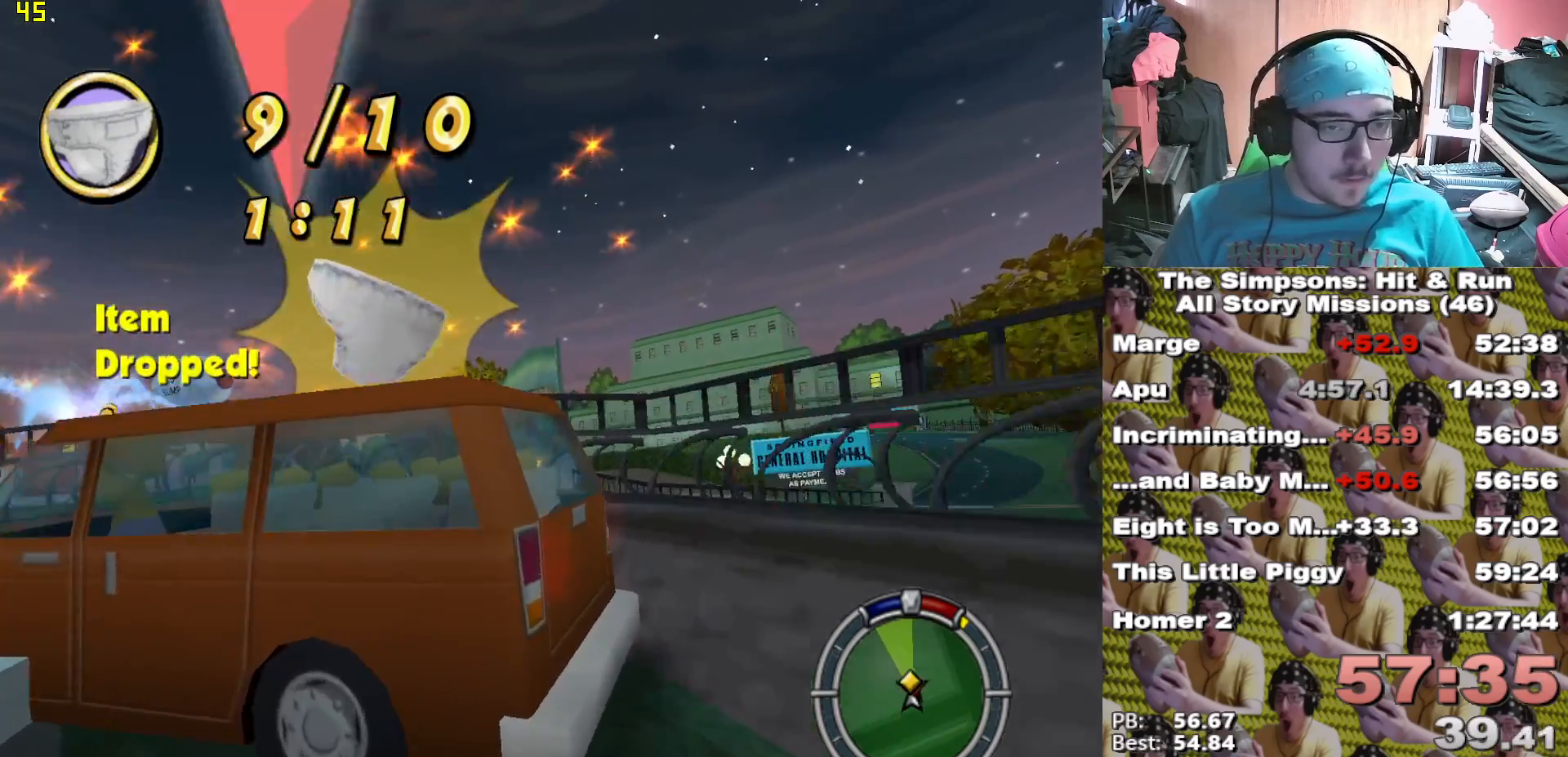
{"dt_ms": 500, "buttons": ["A"], "left_stick": "left", "right_stick": "center", "events": [[33, "A", "down"], [50, "left_stick", "left"]]}
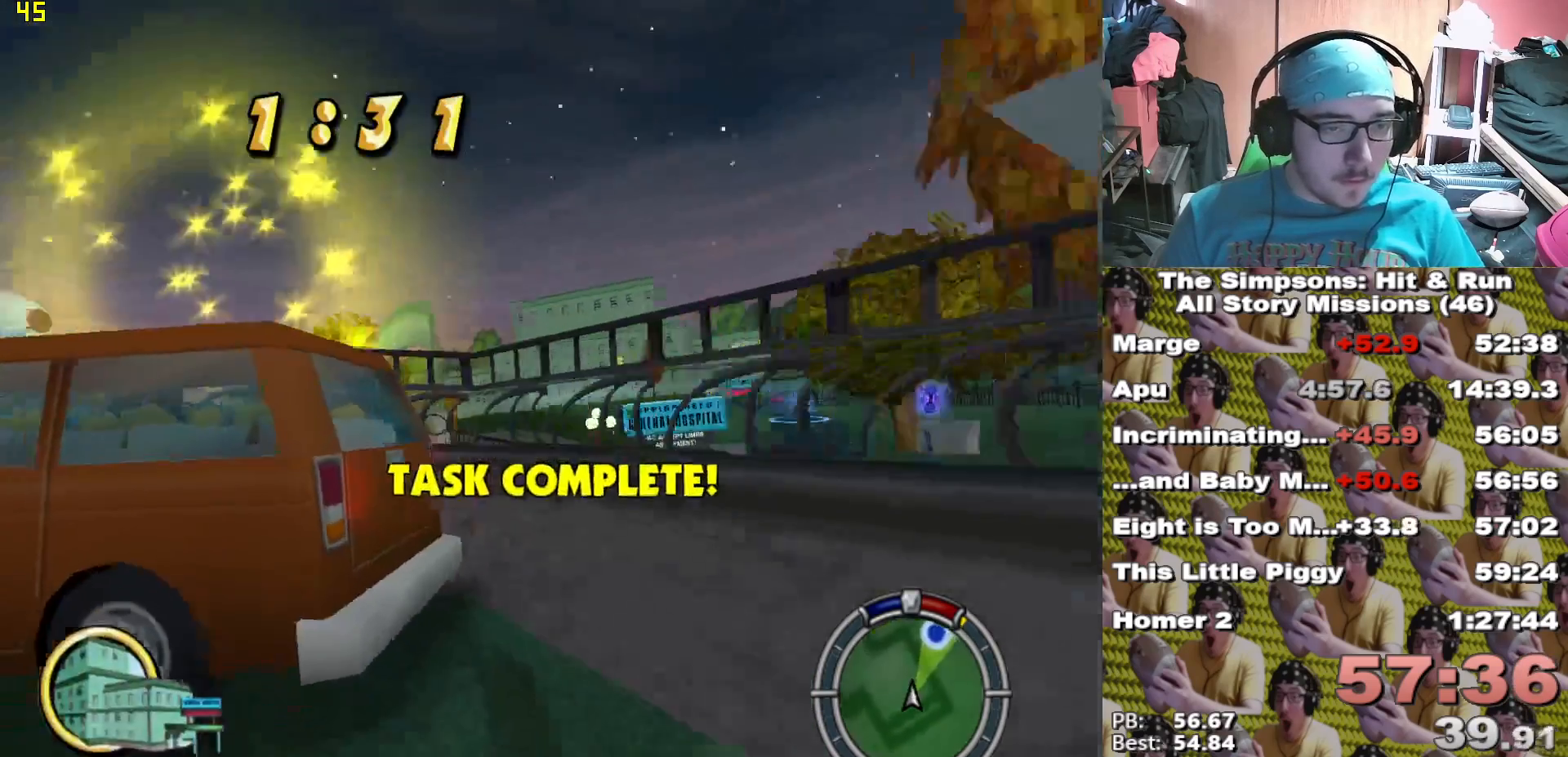
{"dt_ms": 1000, "buttons": ["X"], "left_stick": "center", "right_stick": "center"}
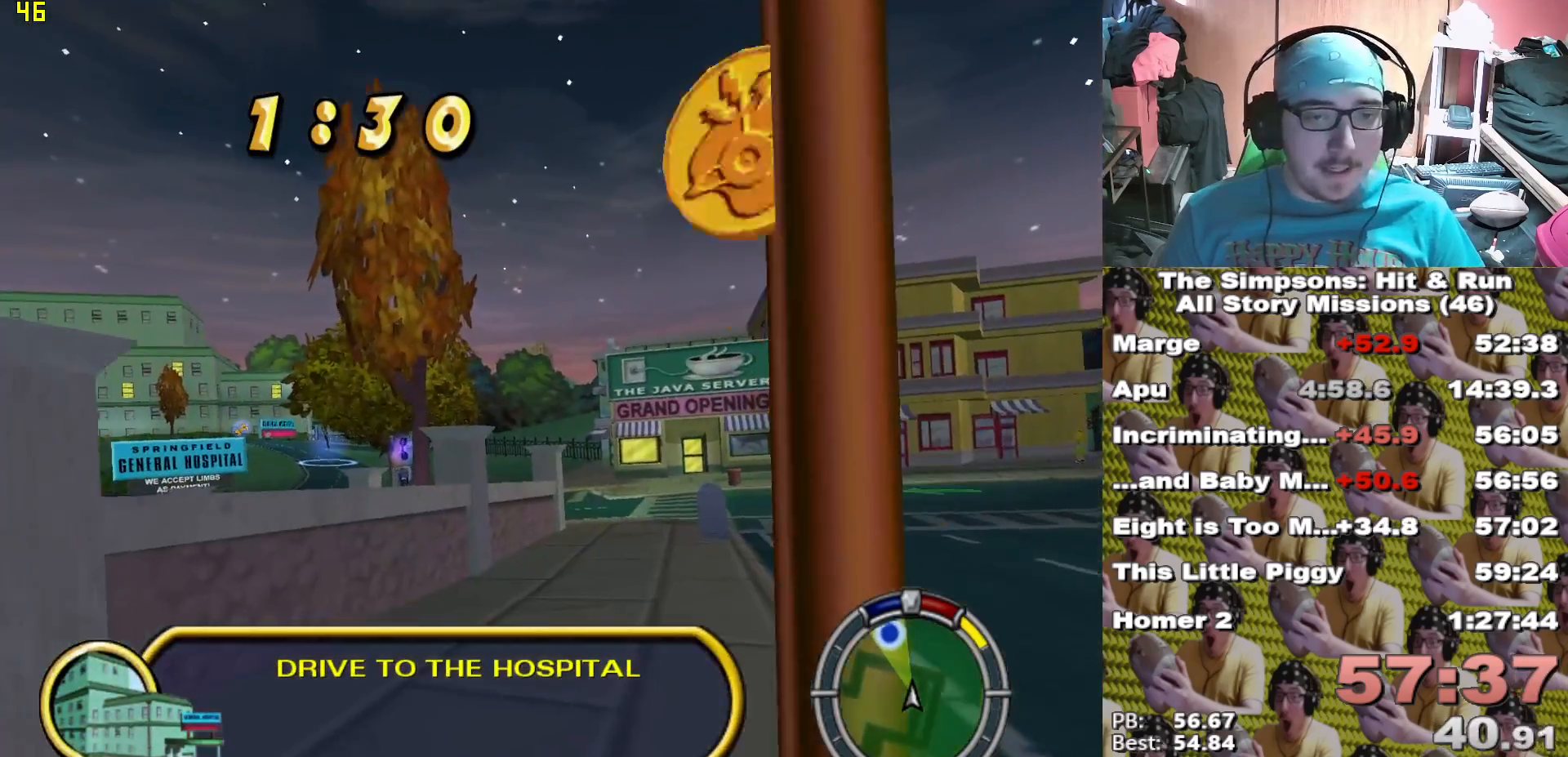
{"dt_ms": 500, "buttons": ["X"], "left_stick": "right", "right_stick": "center"}
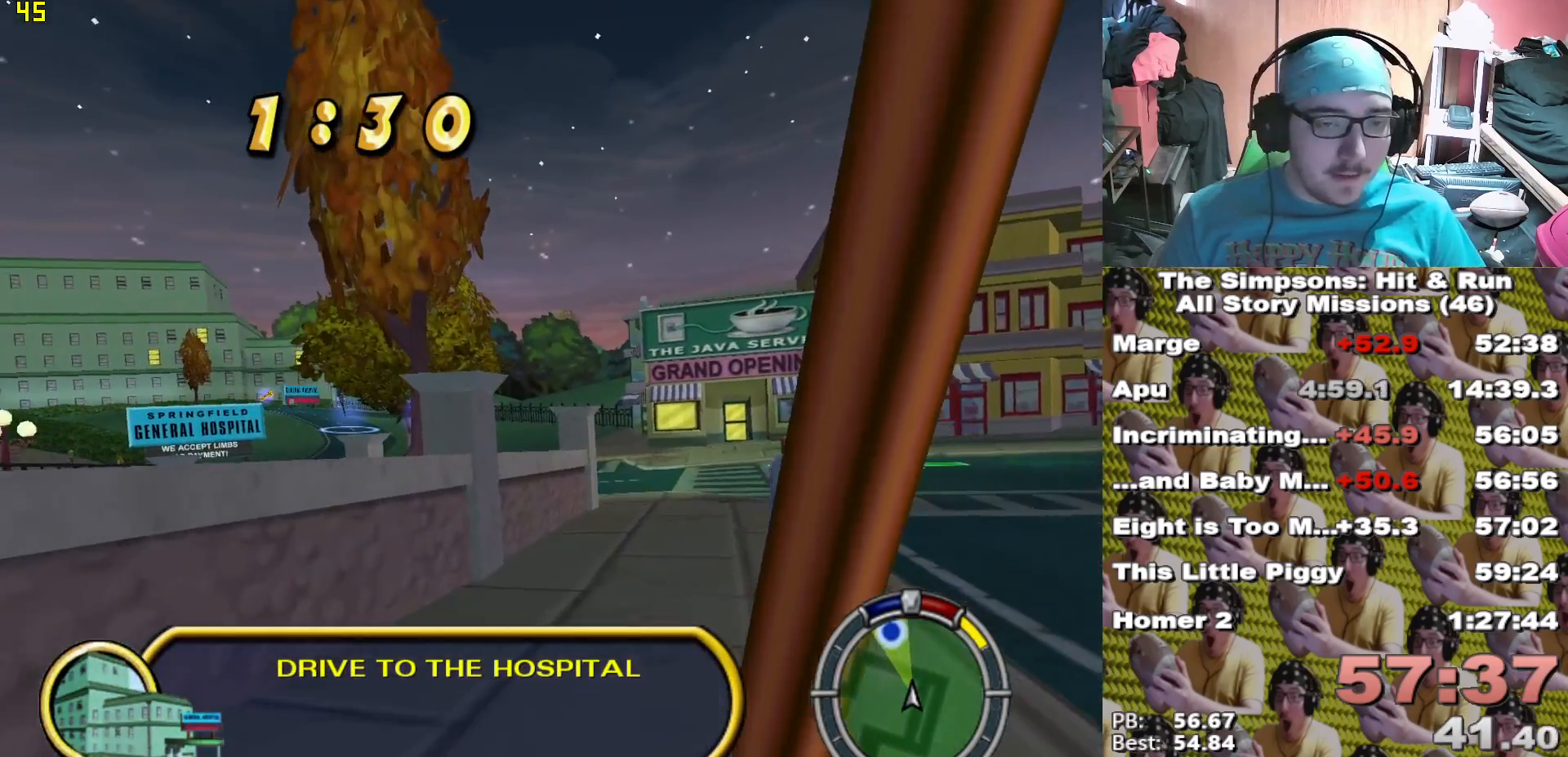
{"dt_ms": 500, "buttons": ["X"], "left_stick": "center", "right_stick": "center", "events": [[117, "left_stick", "center"], [300, "left_stick", "right"], [450, "left_stick", "center"]]}
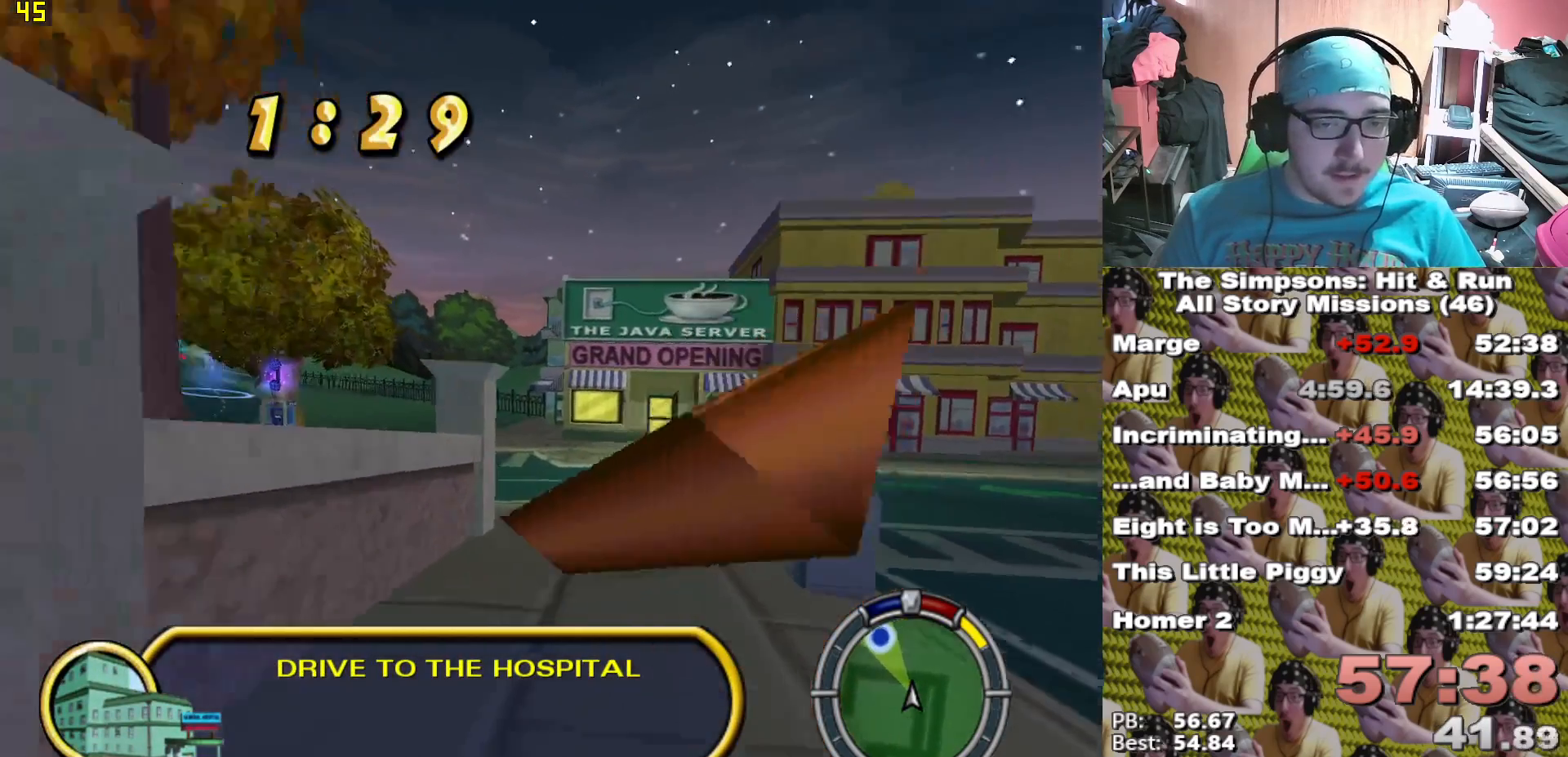
{"dt_ms": 500, "buttons": ["X"], "left_stick": "left", "right_stick": "center", "events": [[250, "left_stick", "left"]]}